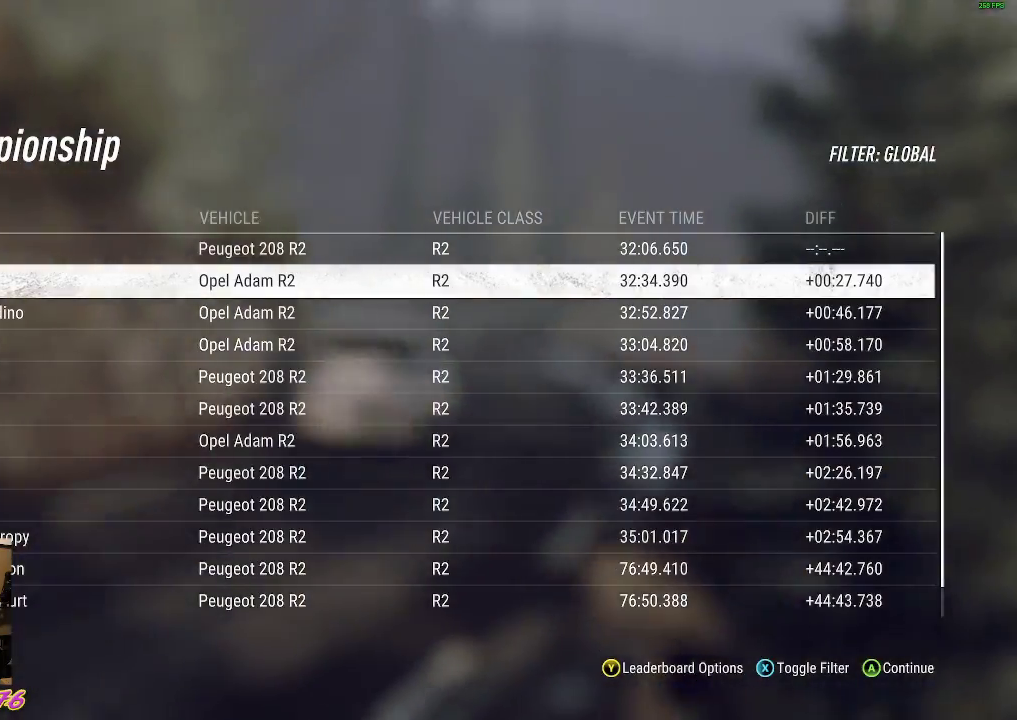
Gameplay with a controller (Xbox layout); each line is a JSON object with the inputs held at the frame after it. "events" lists button and stick changes between this image and that frame as [ms after this image, input, new state], when the widget could be followed in between. Not read: right_stick.
{"buttons": ["A"], "left_stick": "center", "events": [[400, "A", "down"]]}
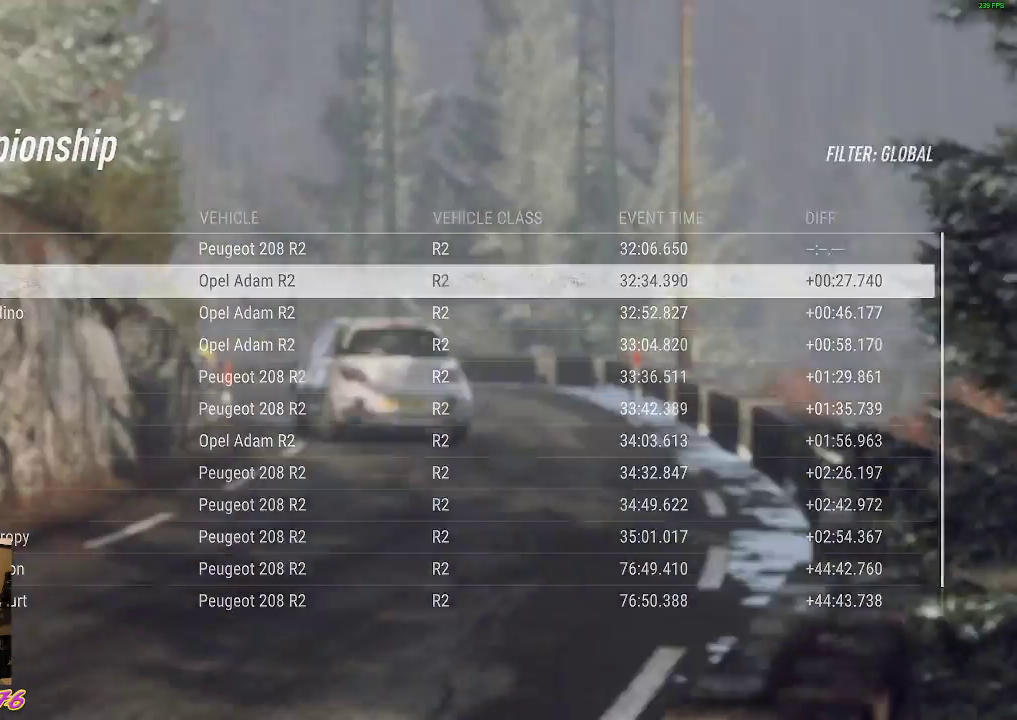
{"buttons": [], "left_stick": "center", "events": [[33, "A", "up"]]}
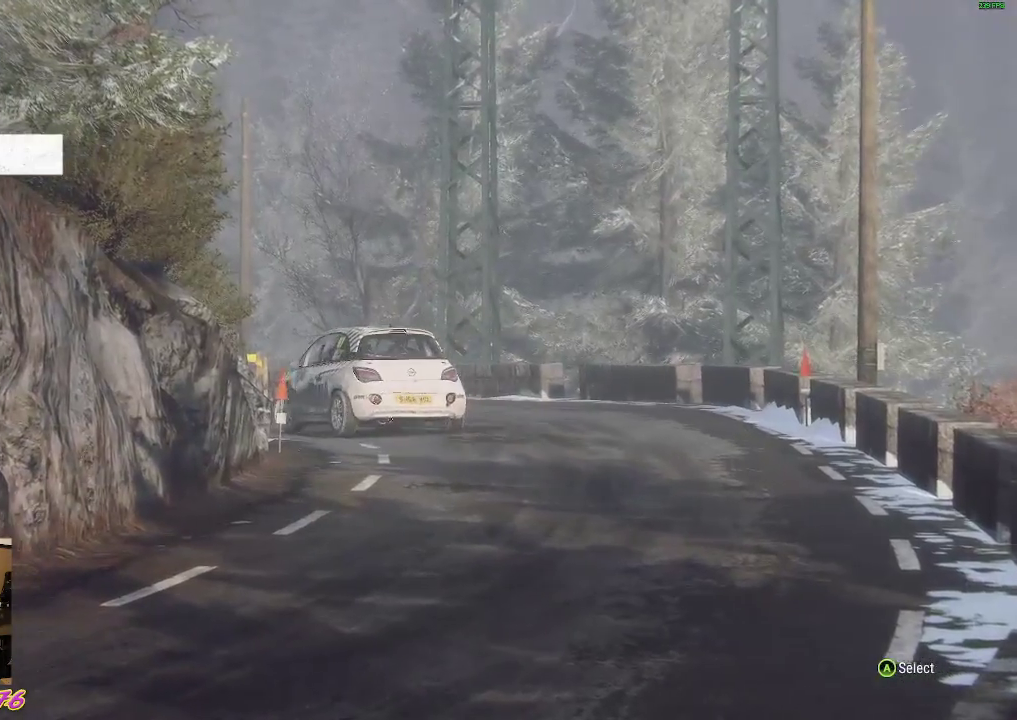
{"buttons": [], "left_stick": "center", "events": []}
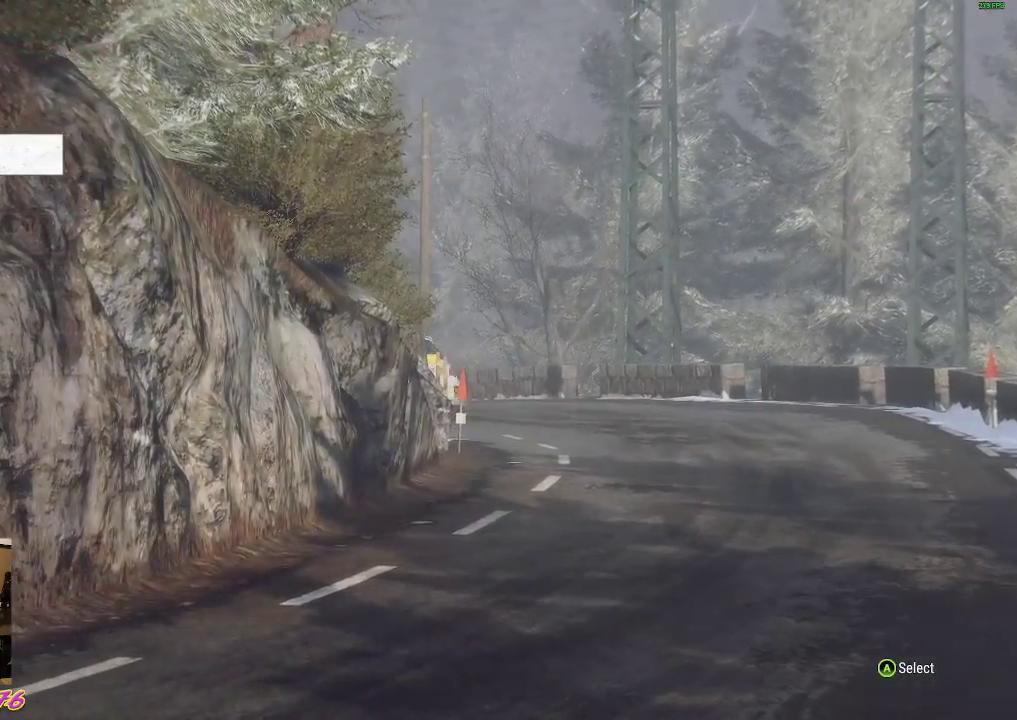
{"buttons": [], "left_stick": "center", "events": []}
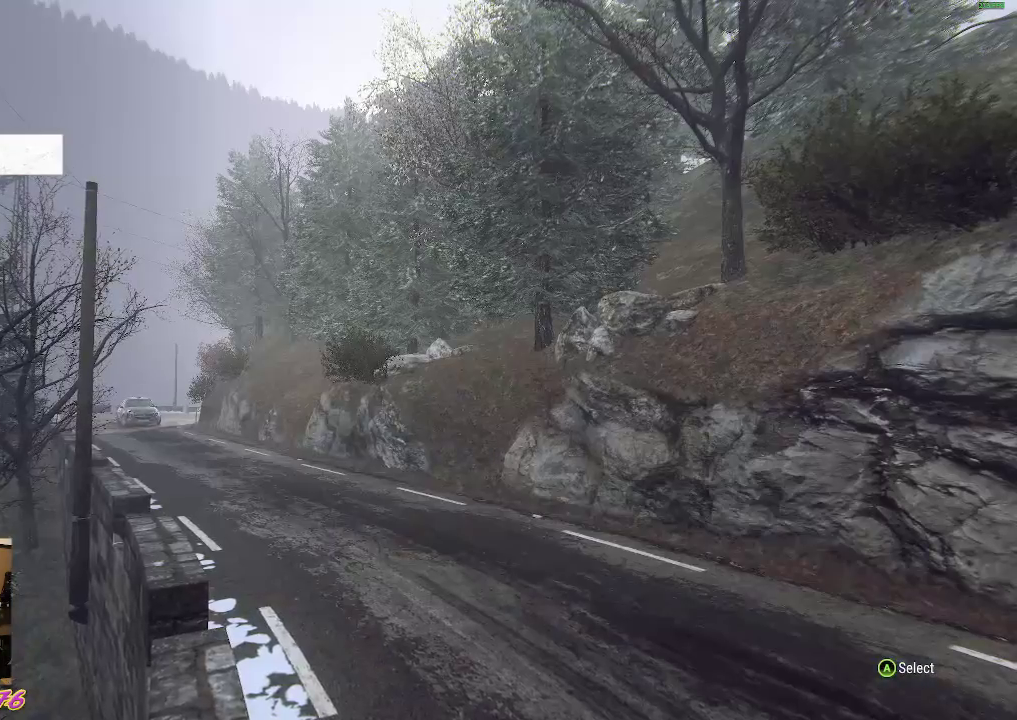
{"buttons": [], "left_stick": "center", "events": []}
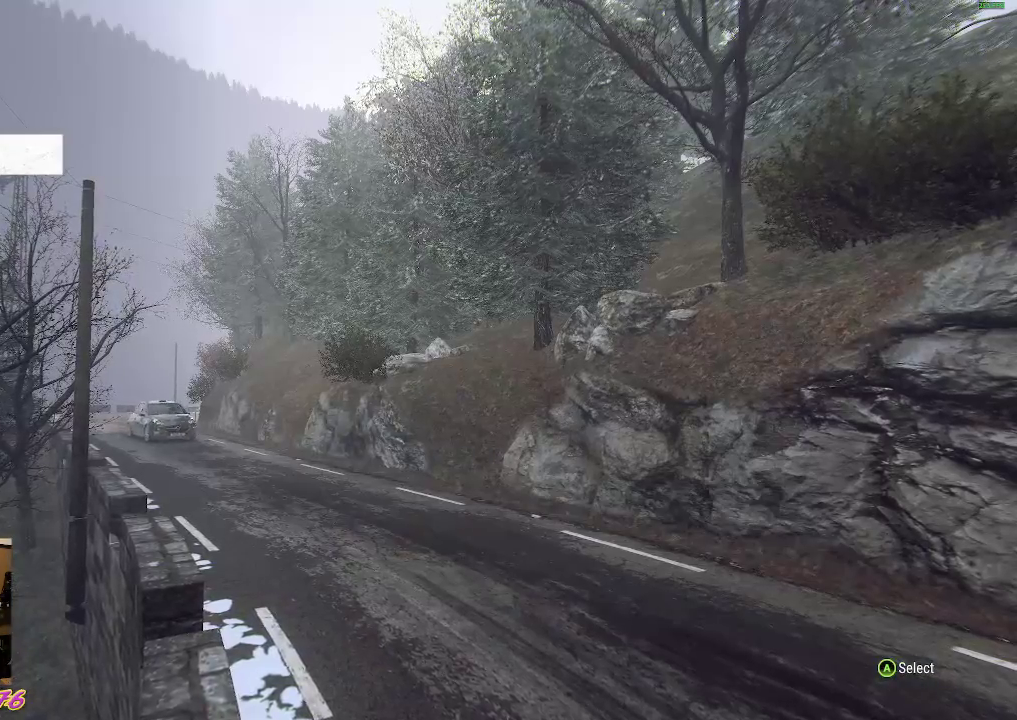
{"buttons": [], "left_stick": "center", "events": []}
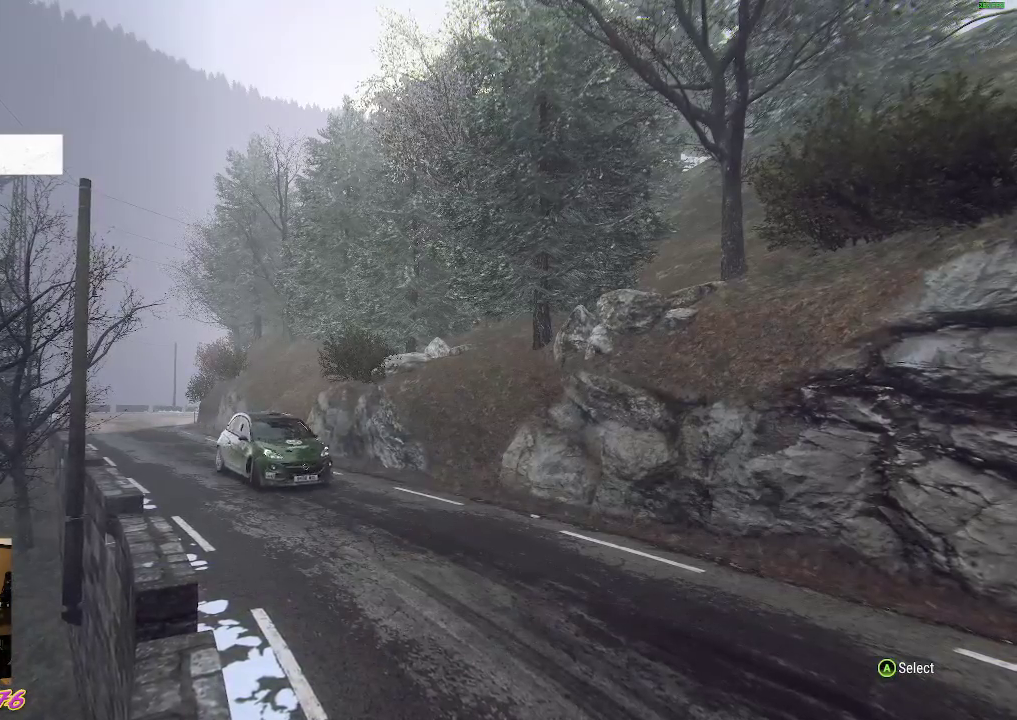
{"buttons": [], "left_stick": "center", "events": []}
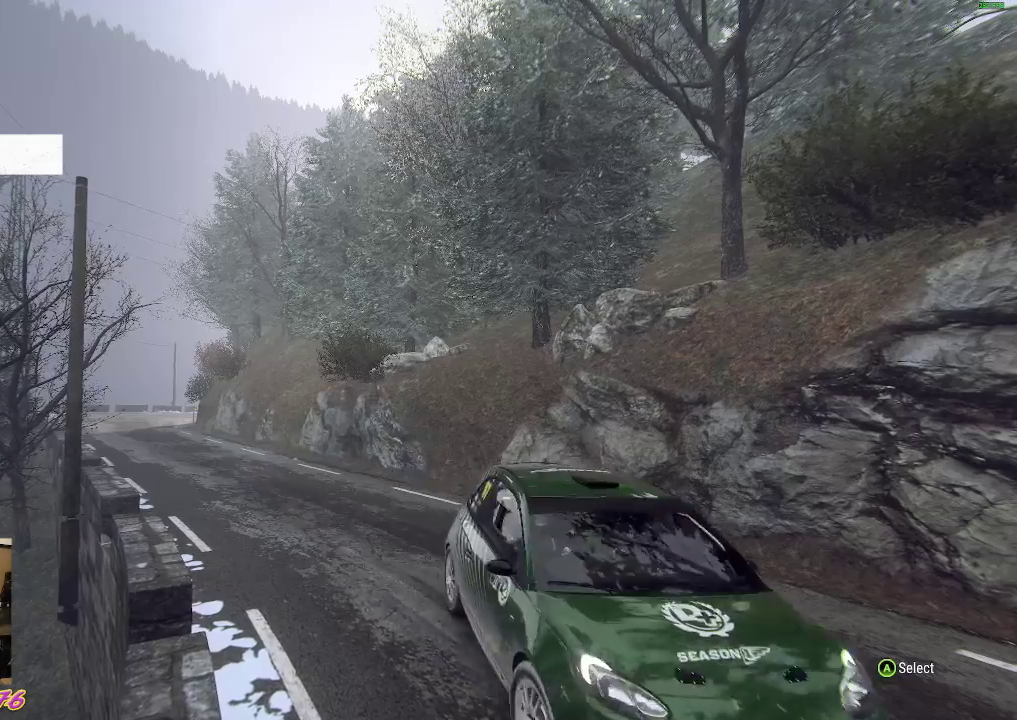
{"buttons": [], "left_stick": "center", "events": []}
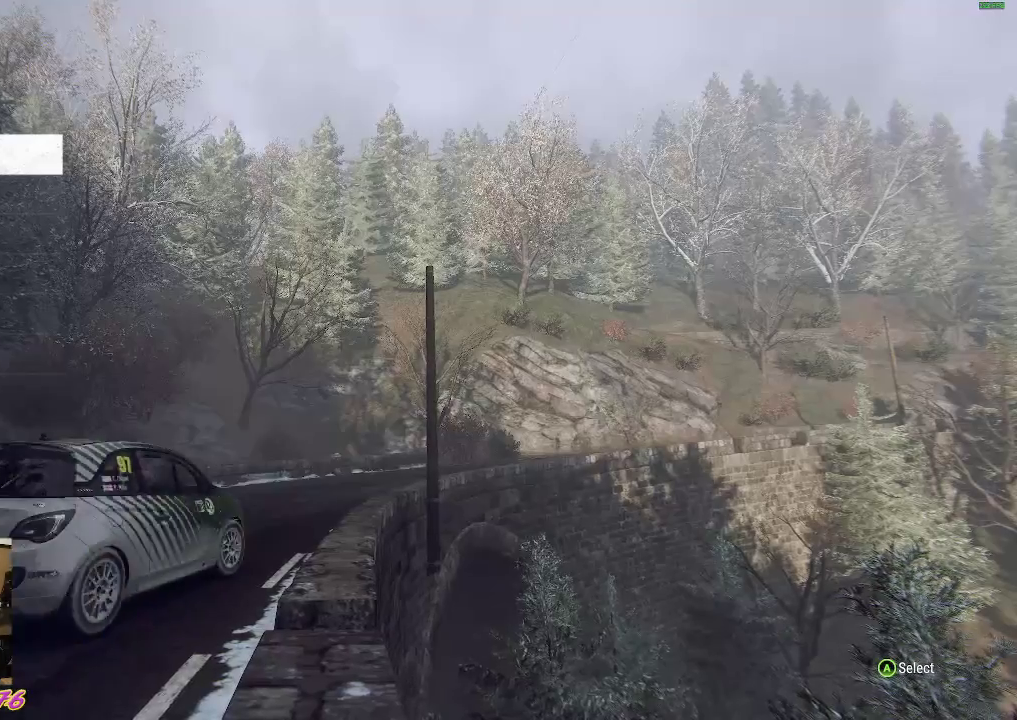
{"buttons": [], "left_stick": "center", "events": []}
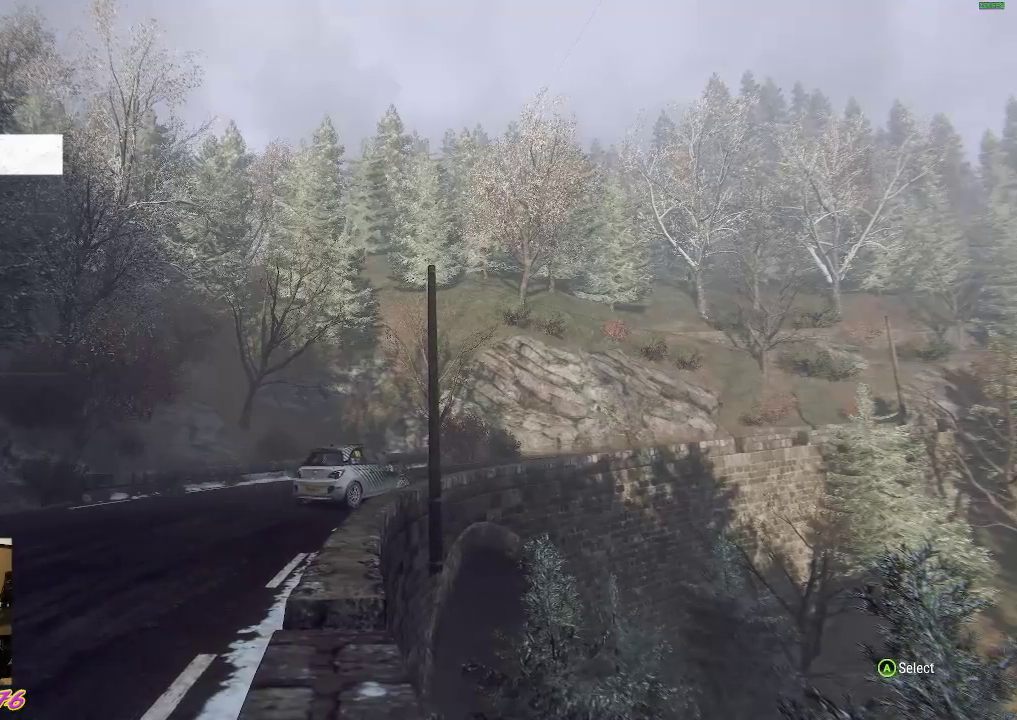
{"buttons": [], "left_stick": "center", "events": [[50, "A", "down"], [233, "A", "up"]]}